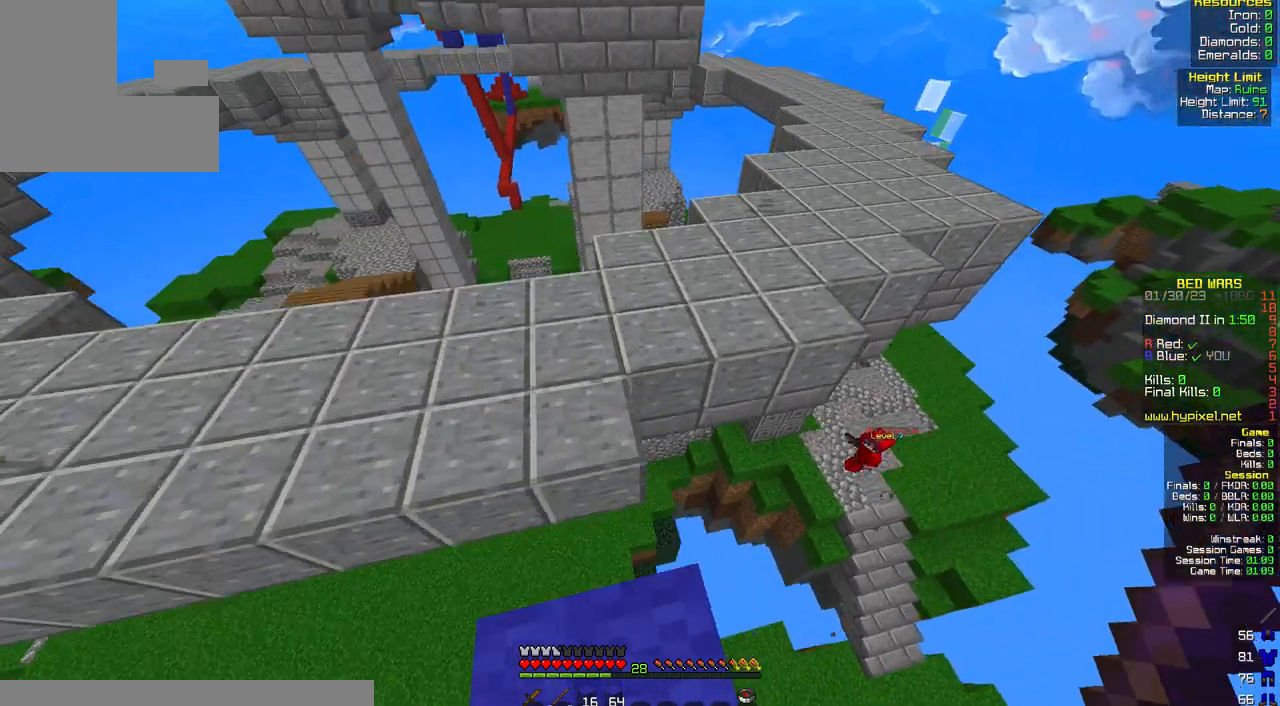
Gameplay with keyboard and mouse; each line is a JSON object with the keys and mouse buttons held at the frame after it. "events" lists presses ("down") and releases ("up") of "a", "d", "s", "space", "w", "mouse_left" and "mouse_right" between this image and that frame as [ms after this image, input, new state], when the widget could be followed in between. "mouse_left", "mouse_right" = the "left", "right" buttons of the "mouse" list. No other keys are recorded. Fast repeated clicks can show as one long hold. Mouse movement is not recorded.
{"keys": ["w"], "mouse": [], "events": [[450, "space", "up"]]}
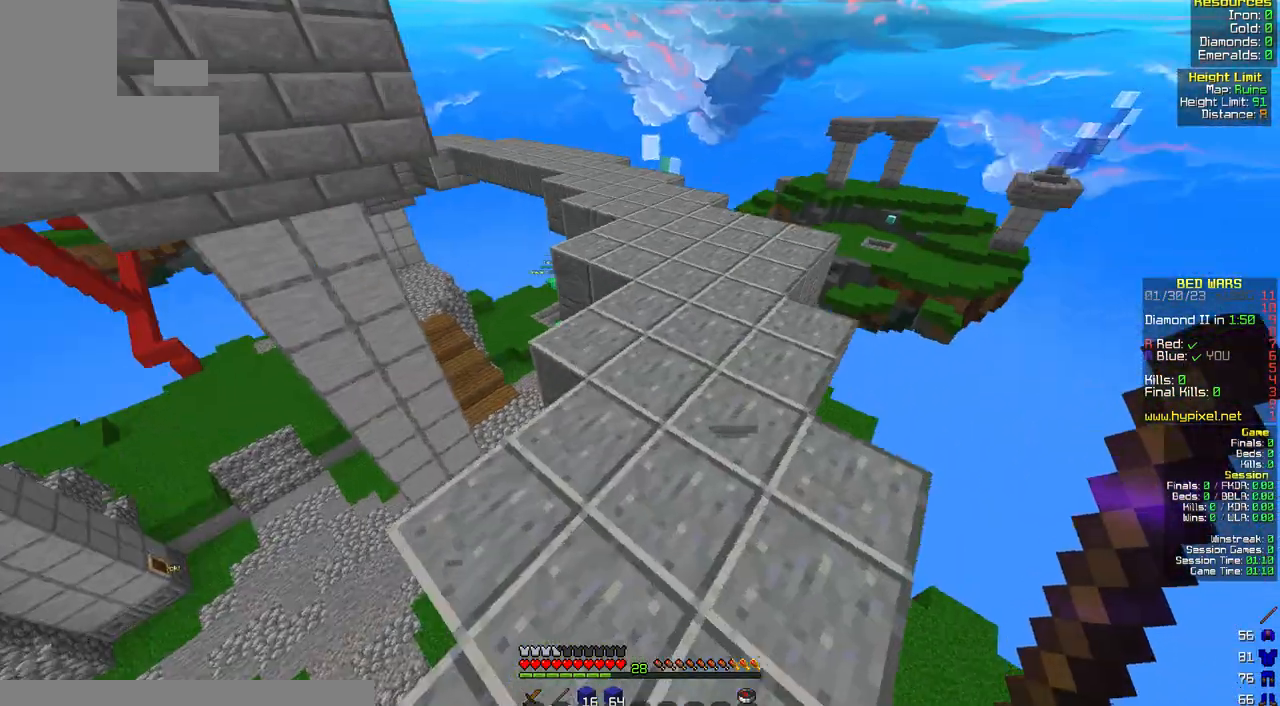
{"keys": ["space", "w"], "mouse": [], "events": [[283, "space", "down"]]}
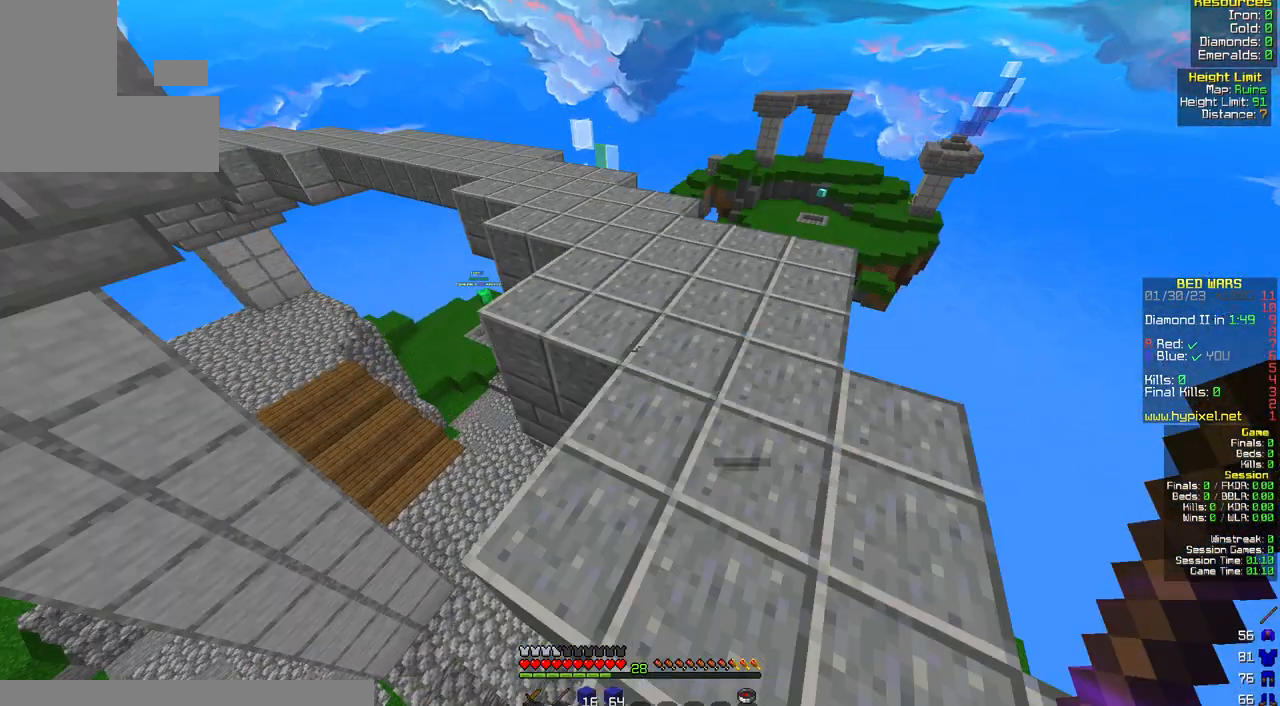
{"keys": ["space", "w"], "mouse": [], "events": [[50, "space", "up"], [317, "space", "down"]]}
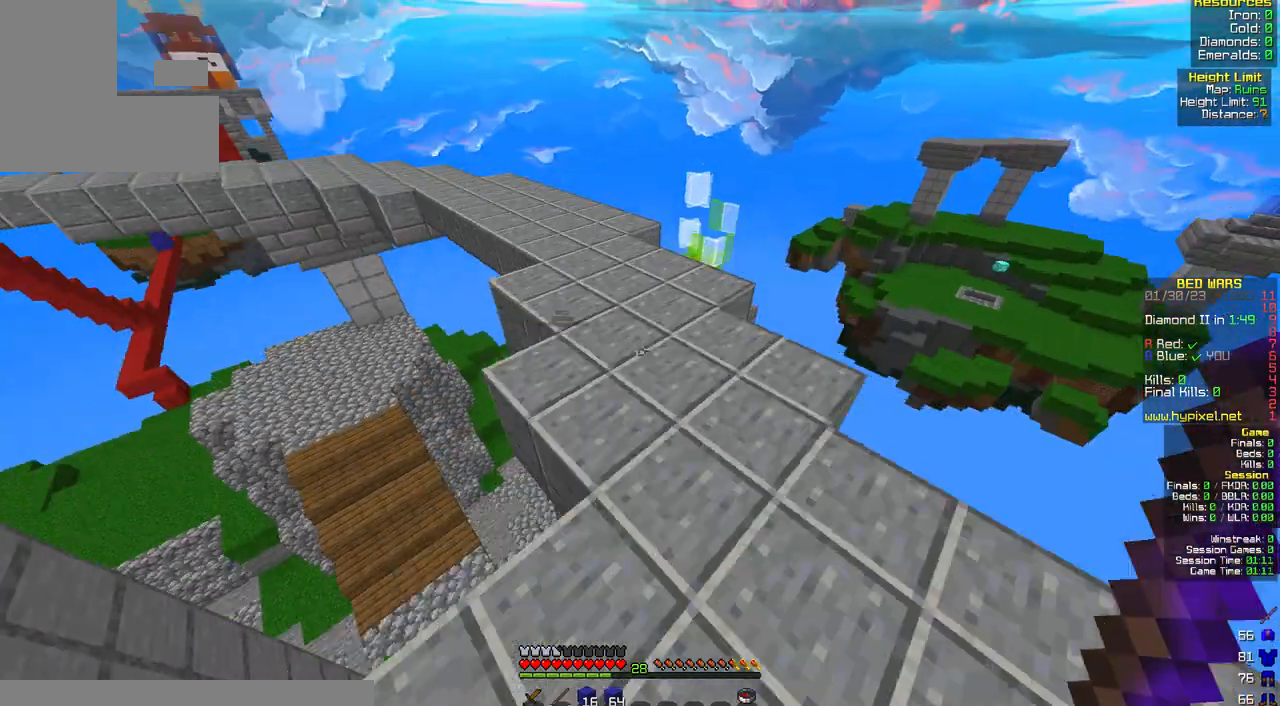
{"keys": ["w"], "mouse": [], "events": [[317, "space", "up"]]}
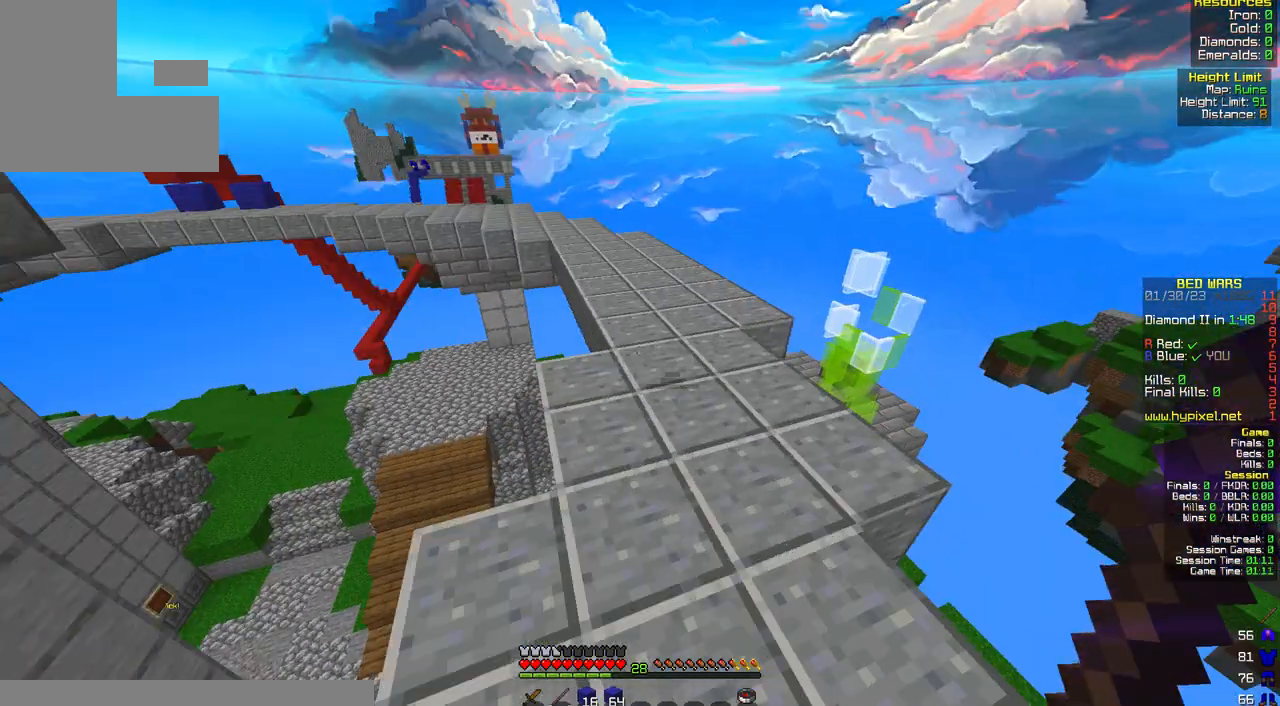
{"keys": ["w"], "mouse": [], "events": [[217, "space", "down"], [333, "space", "up"]]}
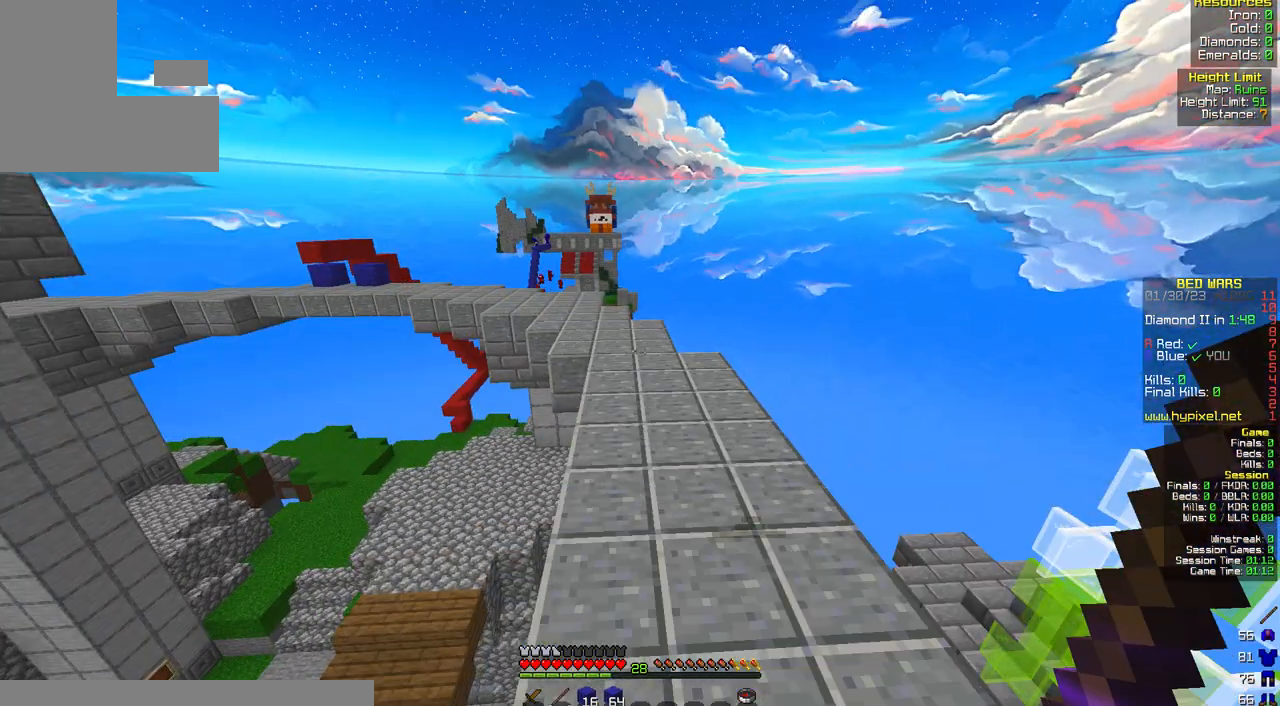
{"keys": ["w"], "mouse": [], "events": [[217, "space", "down"], [350, "space", "up"]]}
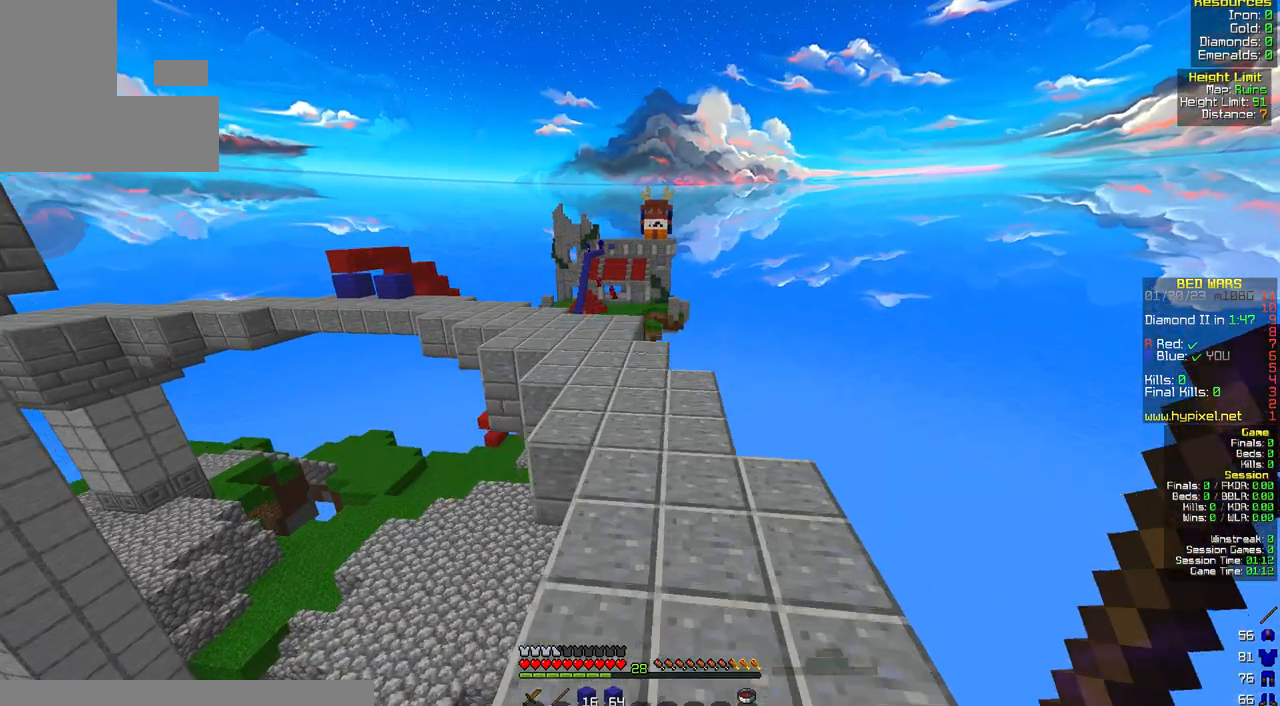
{"keys": ["w"], "mouse": [], "events": [[317, "space", "down"], [500, "space", "up"]]}
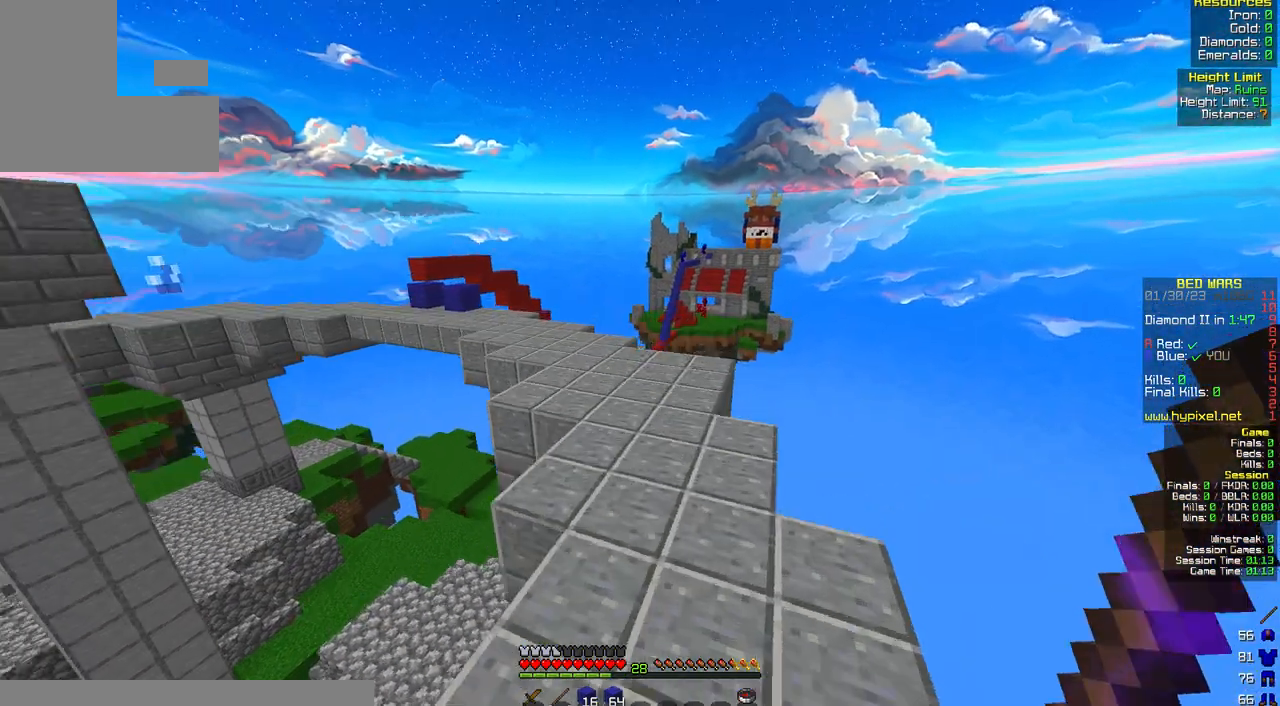
{"keys": ["space", "w"], "mouse": [], "events": [[317, "space", "down"]]}
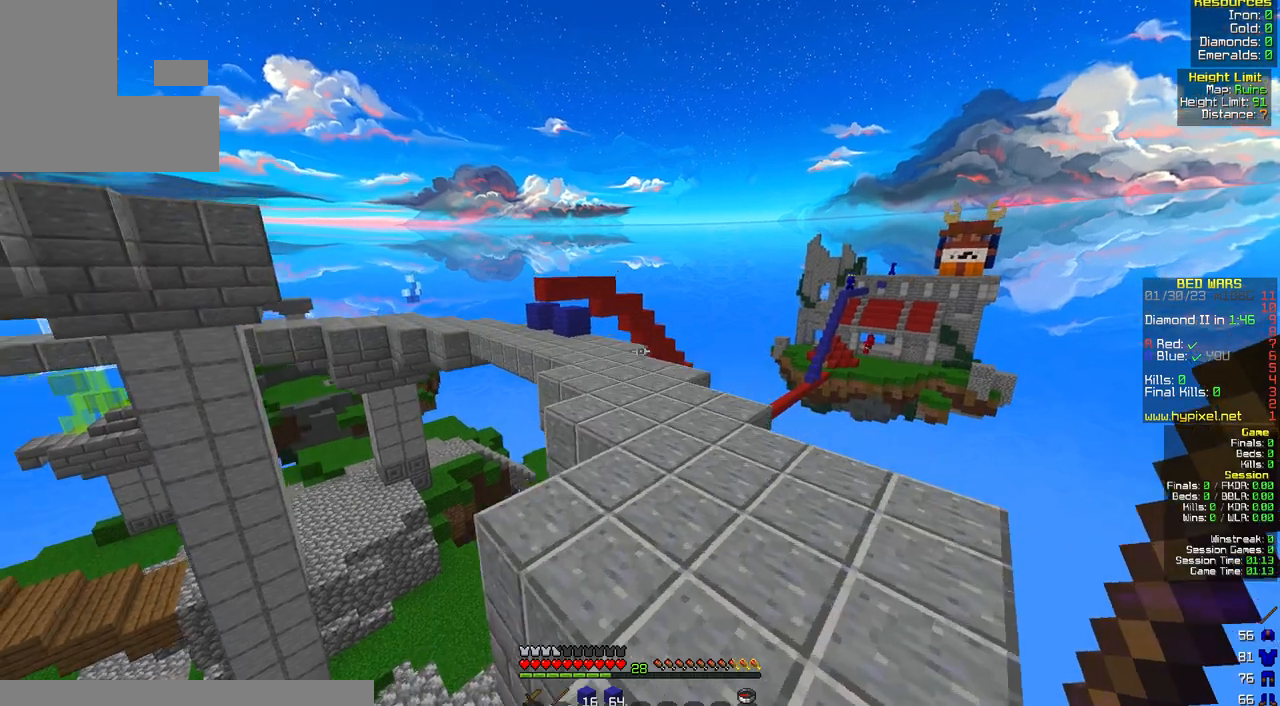
{"keys": ["w"], "mouse": [], "events": [[100, "space", "up"]]}
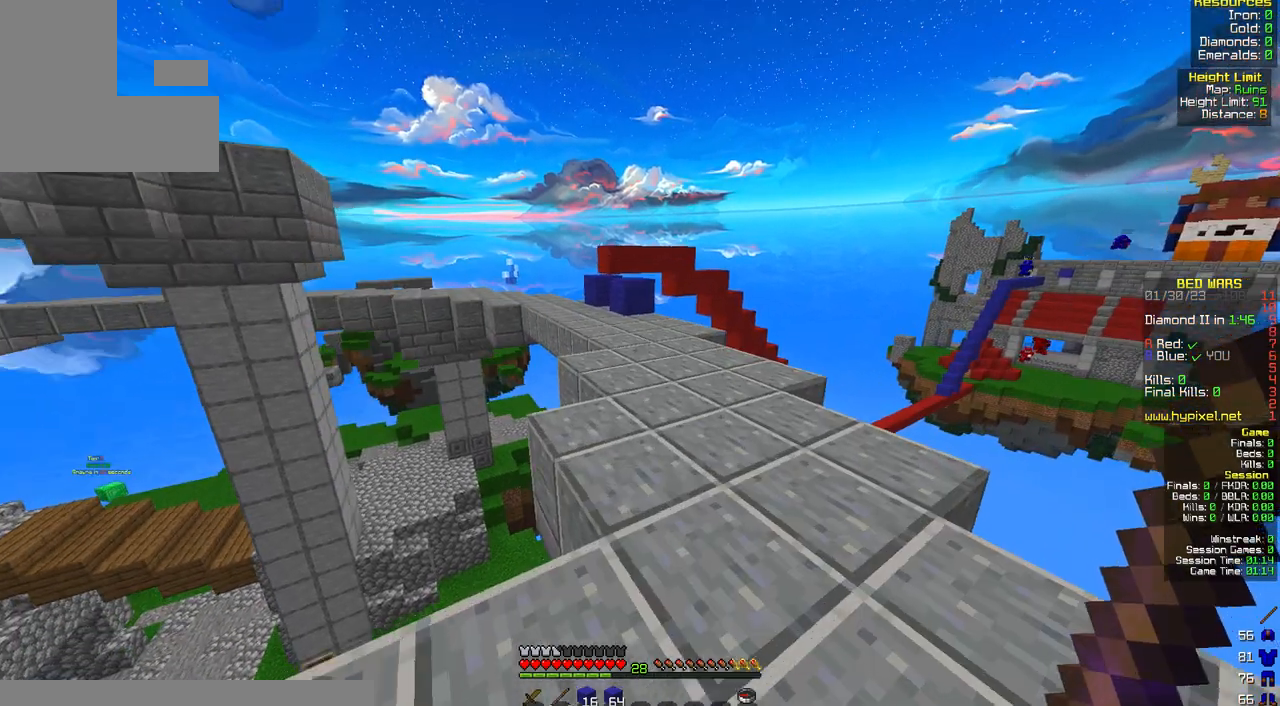
{"keys": ["w"], "mouse": [], "events": [[33, "space", "down"], [183, "space", "up"]]}
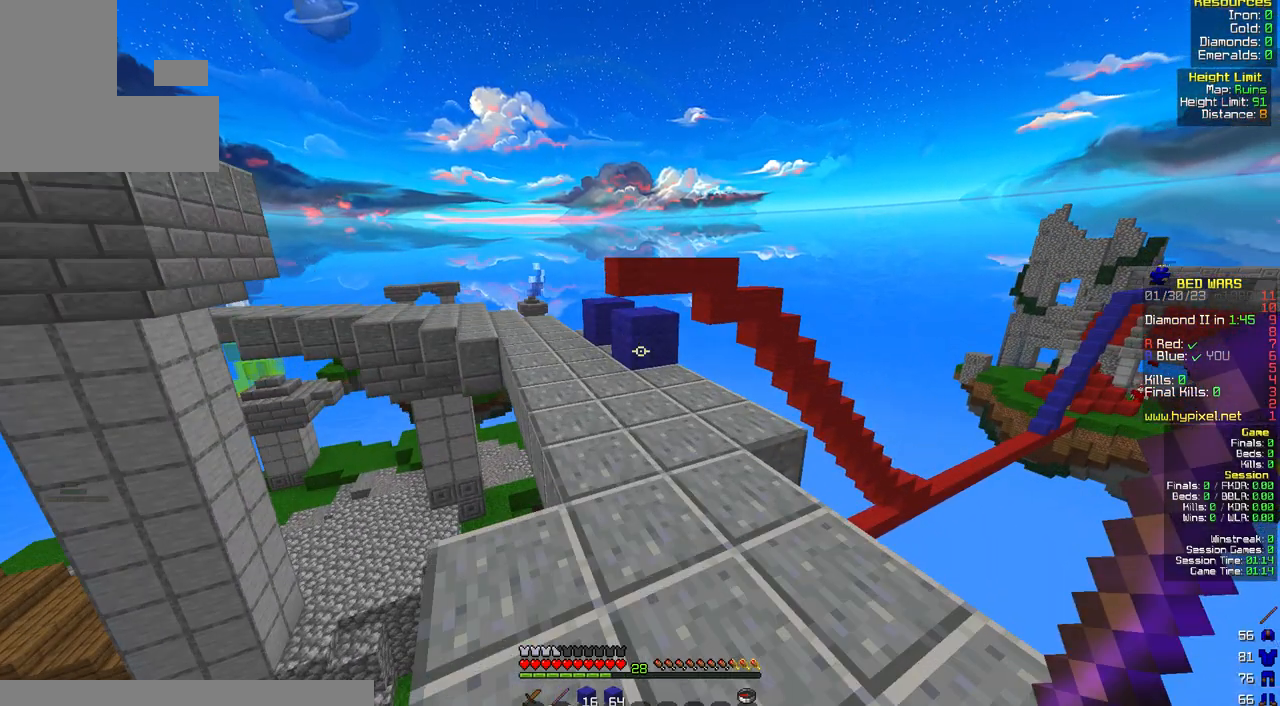
{"keys": ["w"], "mouse": [], "events": []}
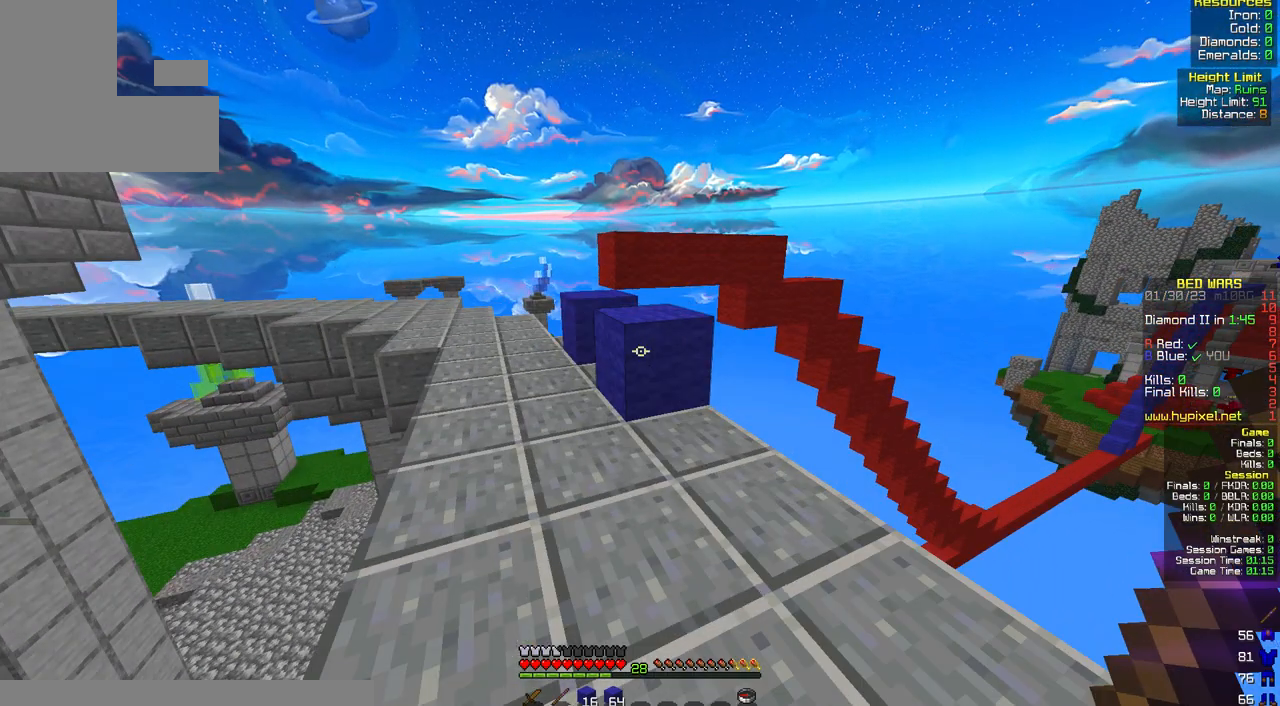
{"keys": ["w"], "mouse": [], "events": [[117, "space", "down"], [383, "space", "up"]]}
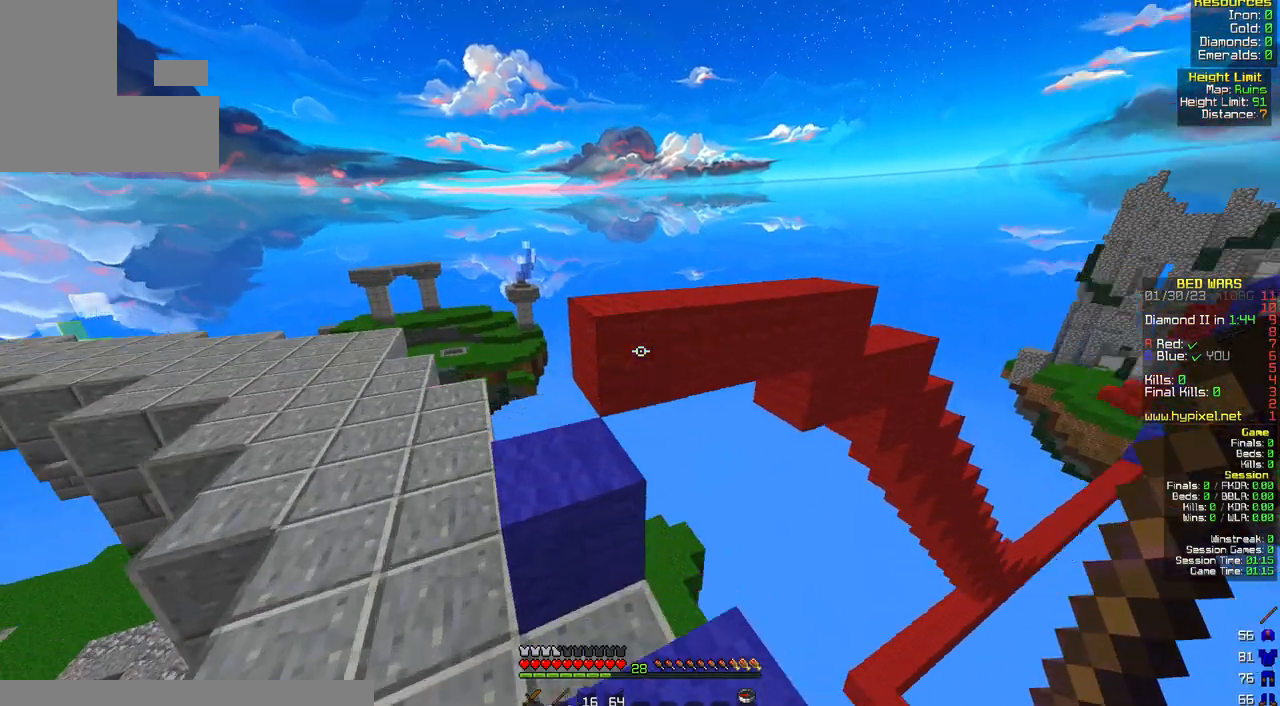
{"keys": [], "mouse": [], "events": [[67, "space", "down"], [233, "space", "up"], [500, "w", "up"]]}
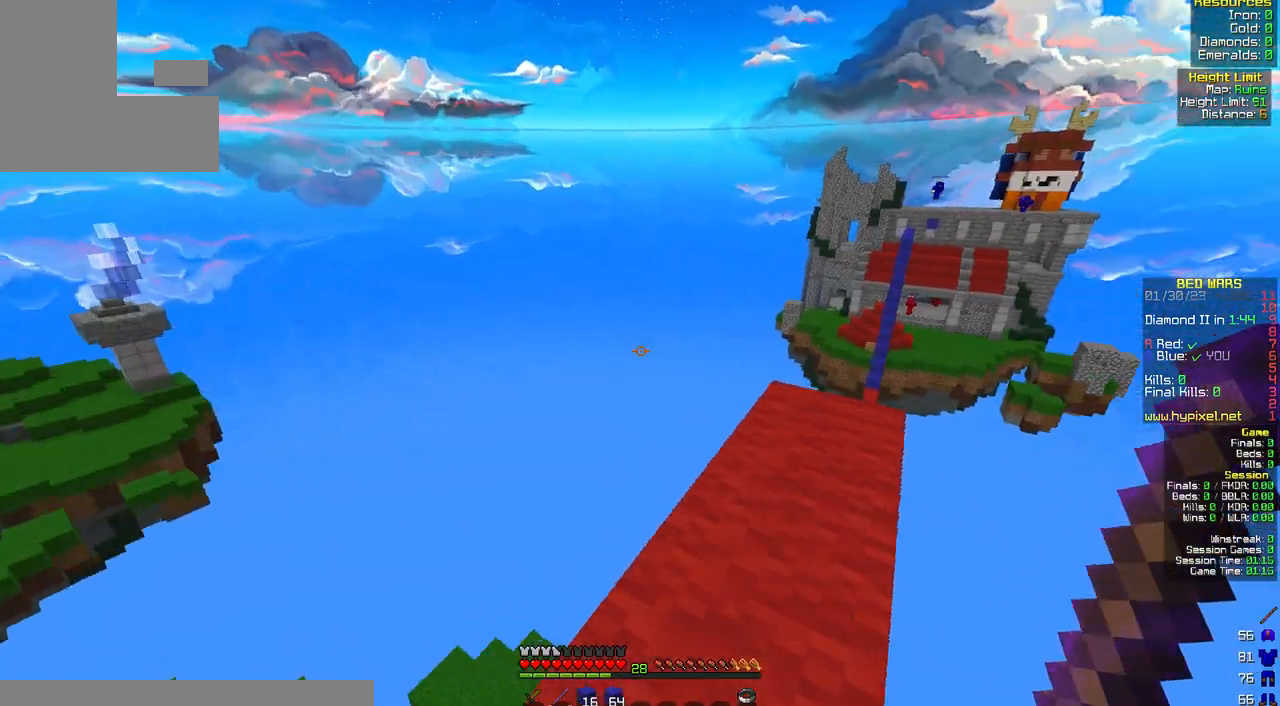
{"keys": [], "mouse": [], "events": [[233, "d", "down"], [500, "d", "up"]]}
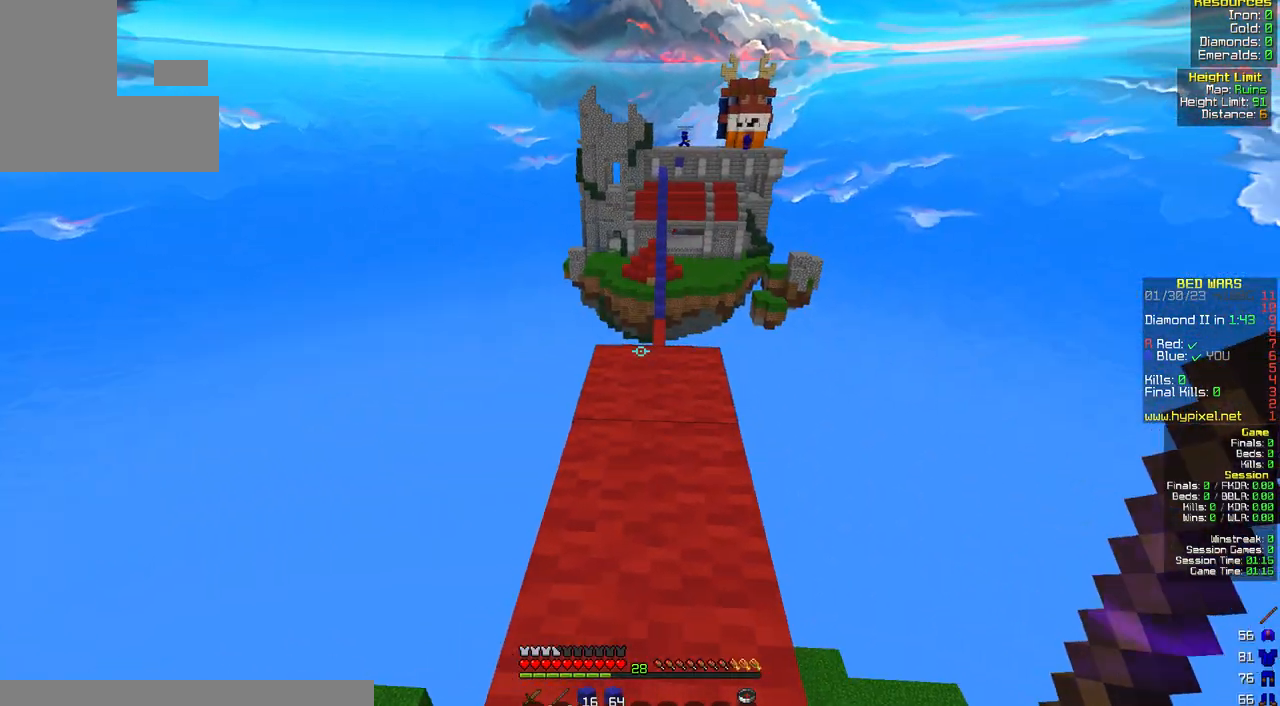
{"keys": ["w"], "mouse": [], "events": [[233, "w", "down"], [350, "w", "up"], [417, "w", "down"]]}
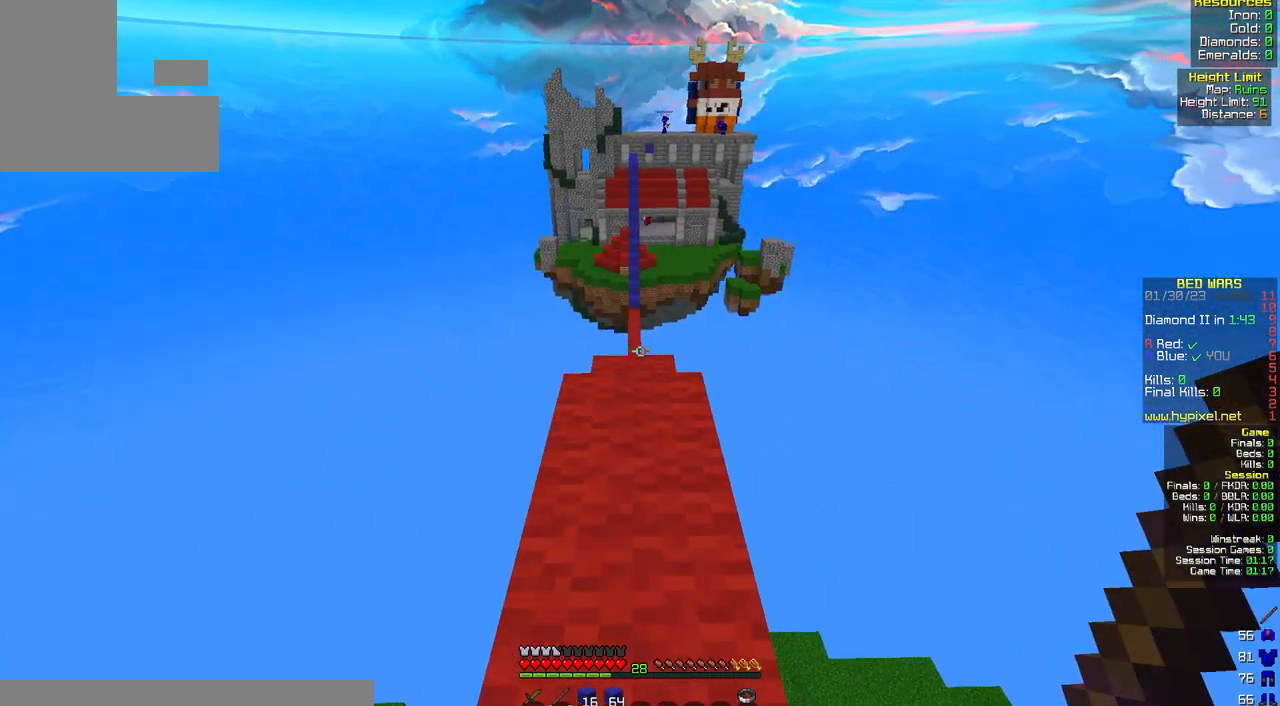
{"keys": ["w"], "mouse": [], "events": []}
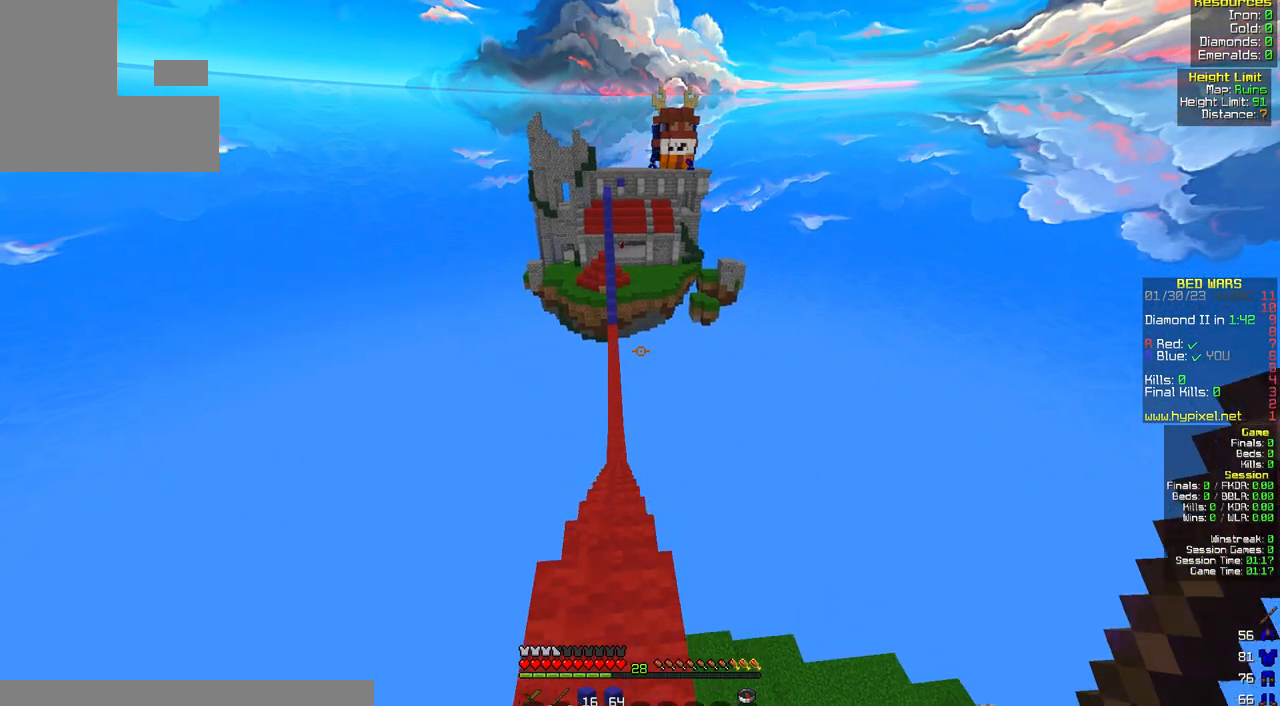
{"keys": ["w"], "mouse": [], "events": []}
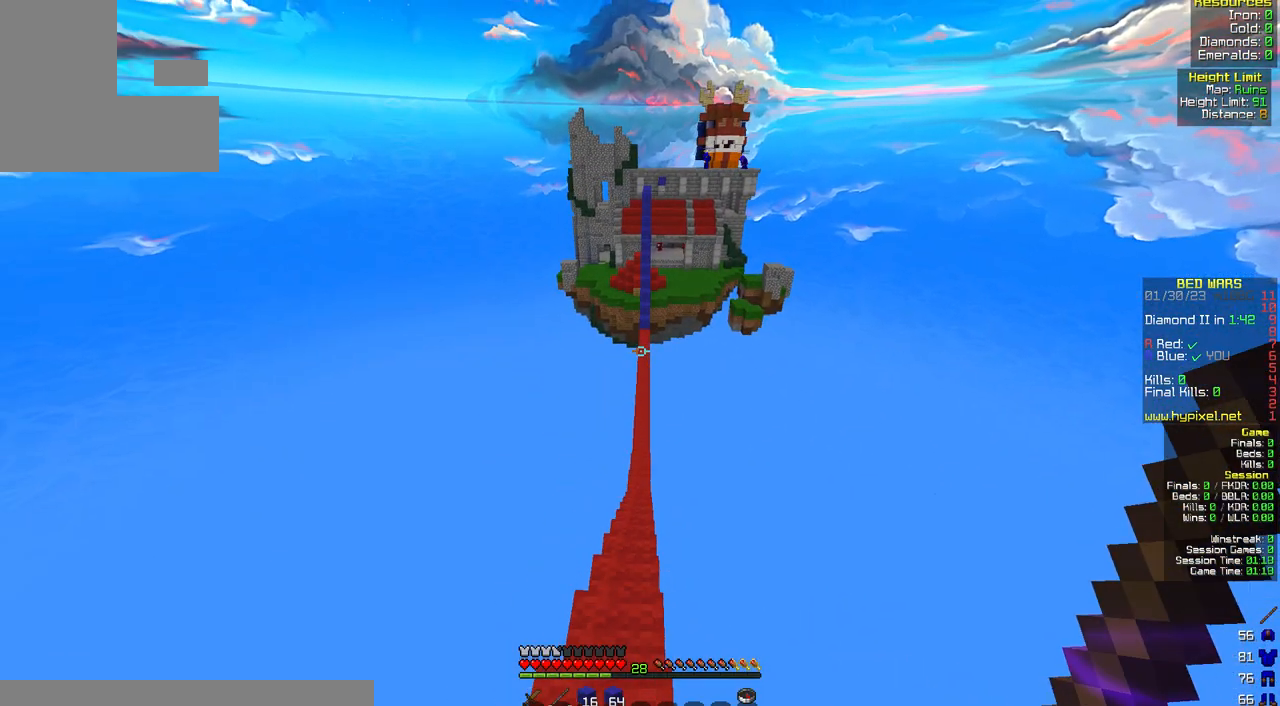
{"keys": ["w"], "mouse": [], "events": []}
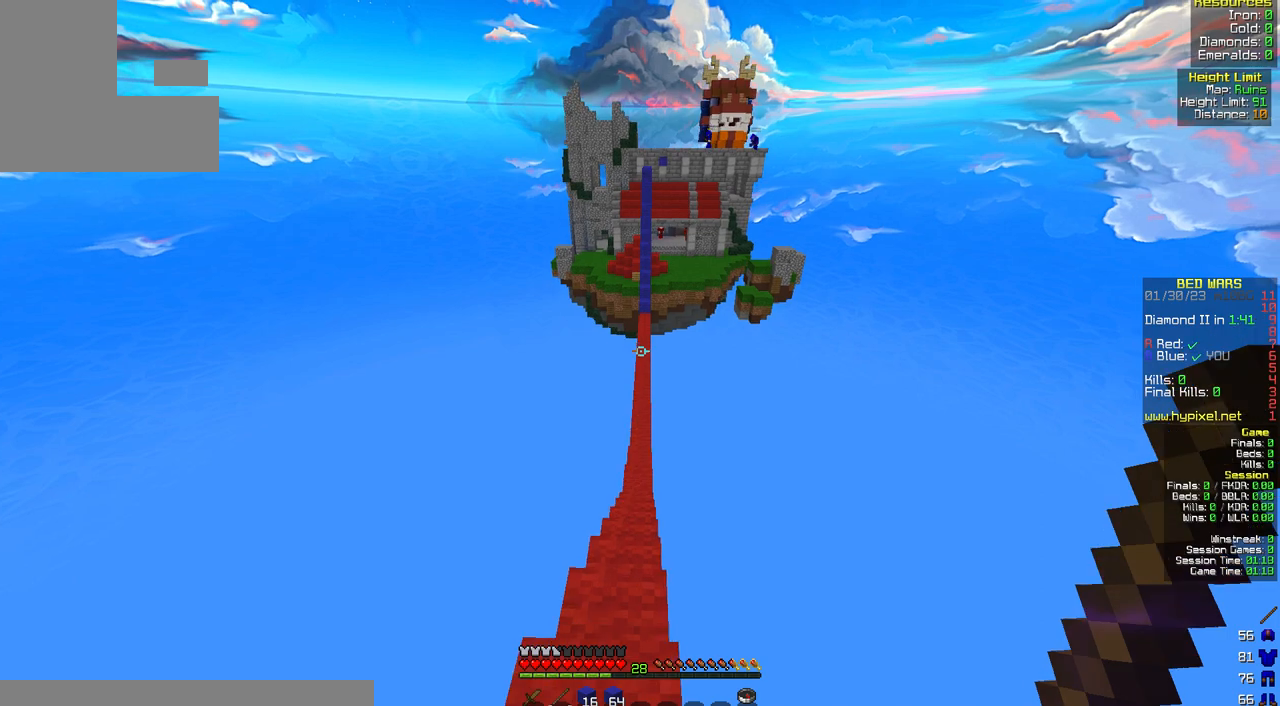
{"keys": ["w"], "mouse": [], "events": []}
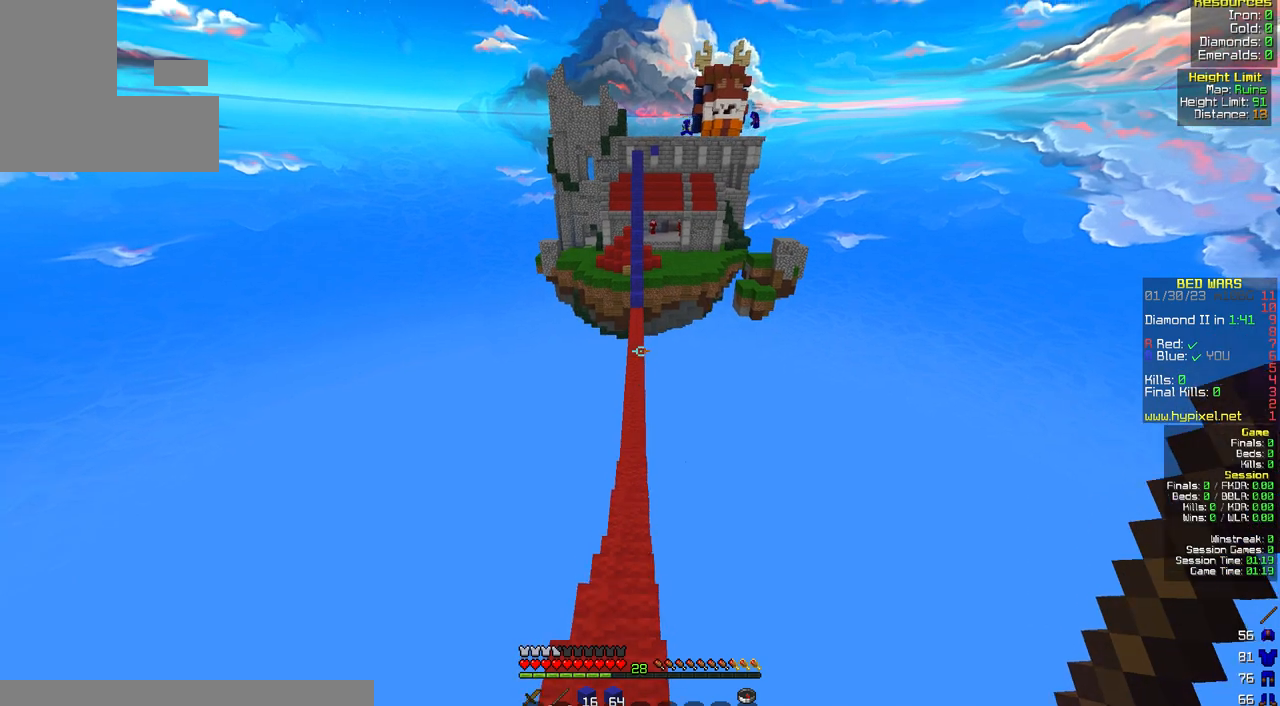
{"keys": ["w"], "mouse": [], "events": []}
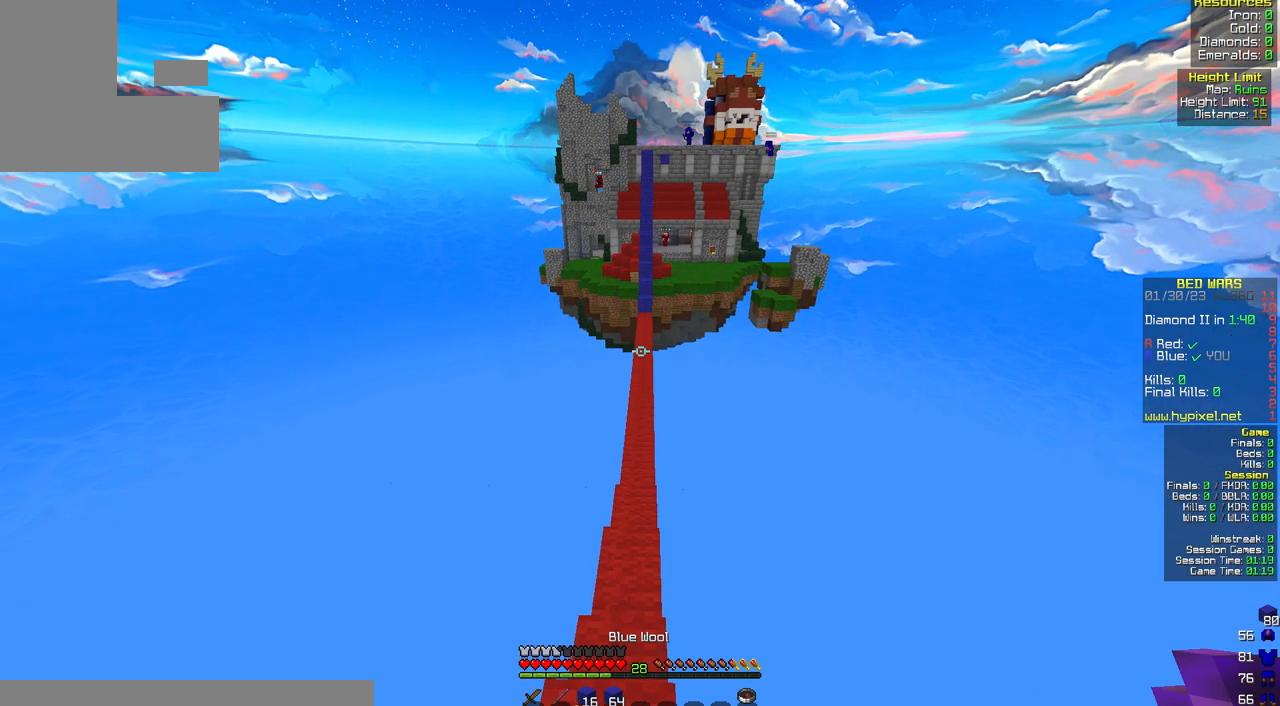
{"keys": ["w"], "mouse": [], "events": []}
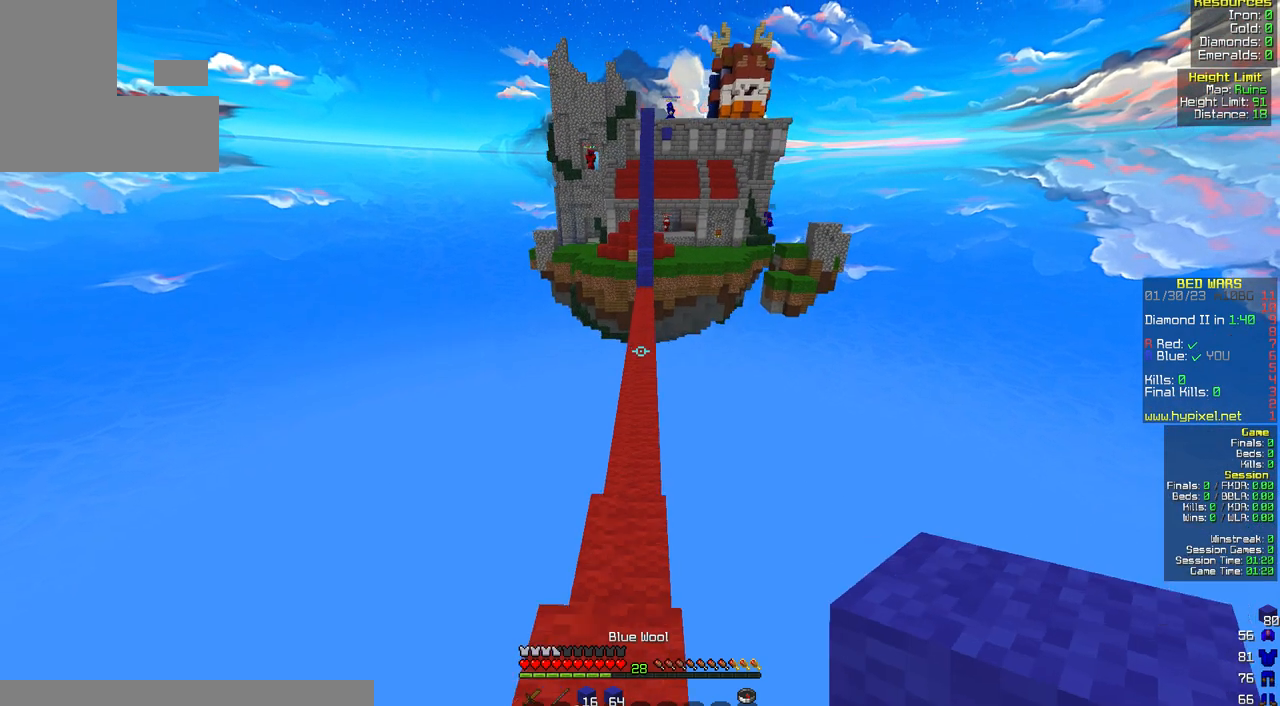
{"keys": ["w"], "mouse": [], "events": []}
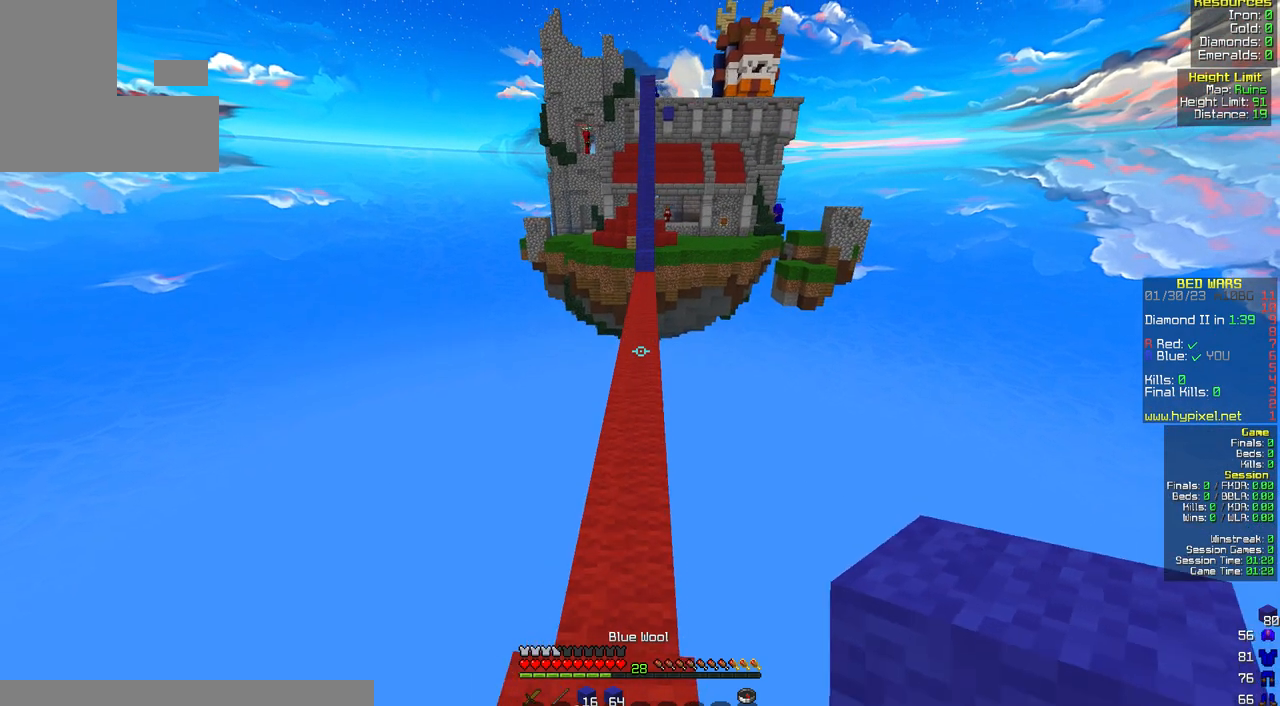
{"keys": ["w"], "mouse": [], "events": []}
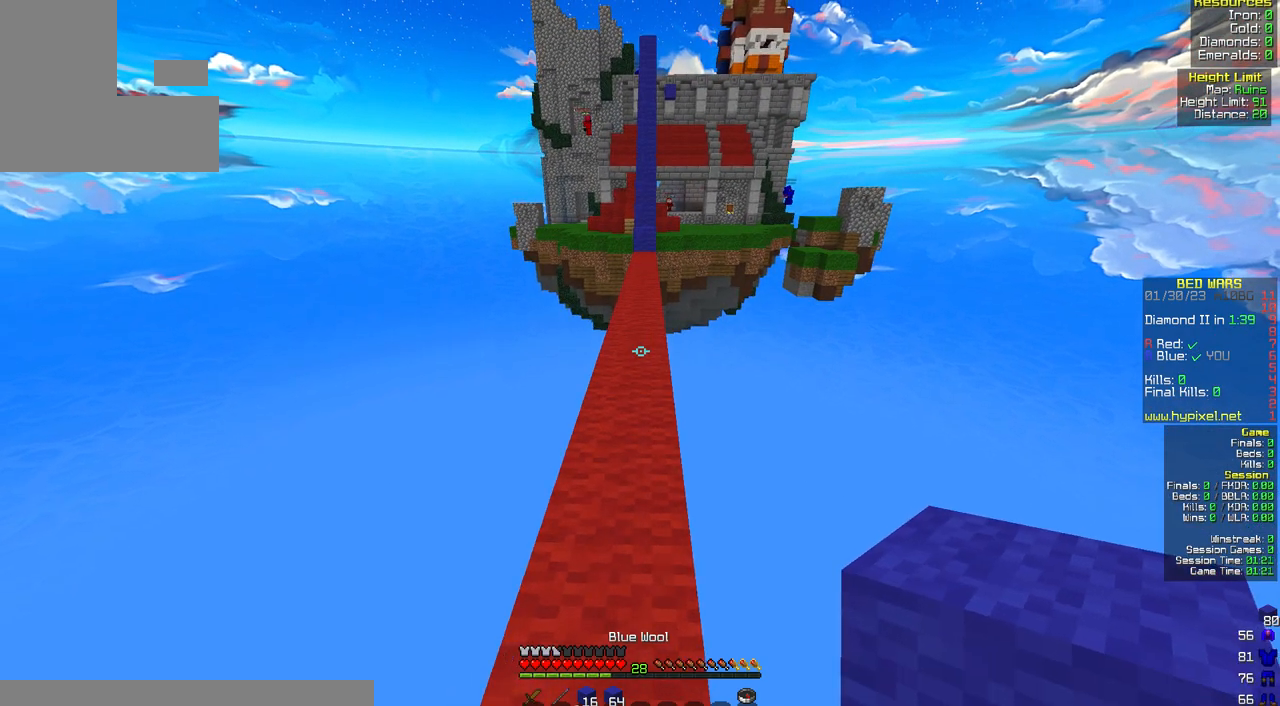
{"keys": ["w"], "mouse": [], "events": []}
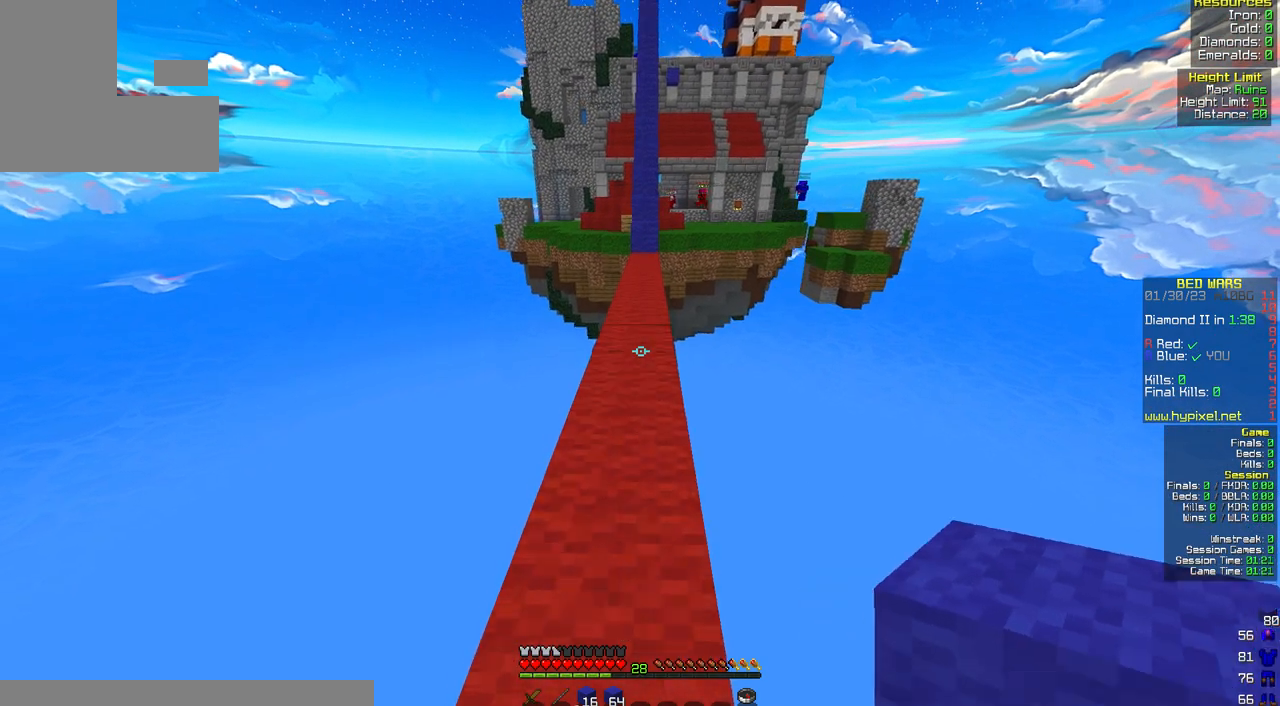
{"keys": ["w"], "mouse": [], "events": []}
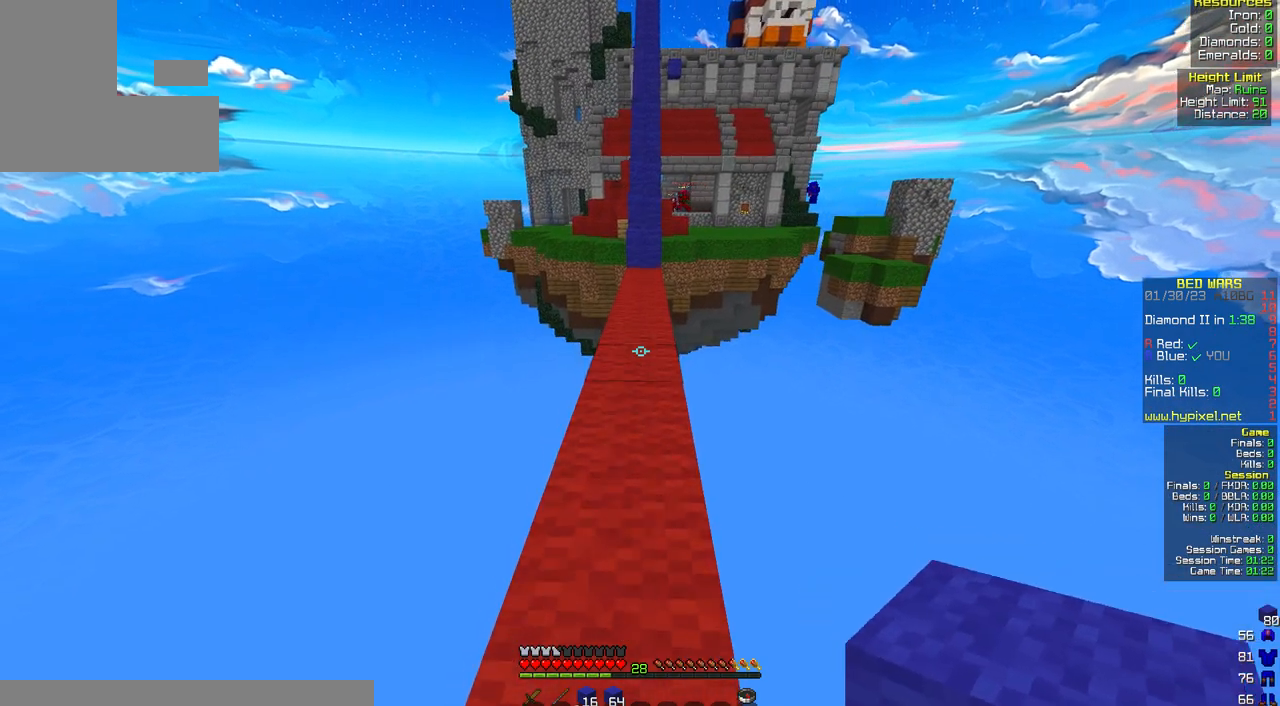
{"keys": ["w"], "mouse": [], "events": []}
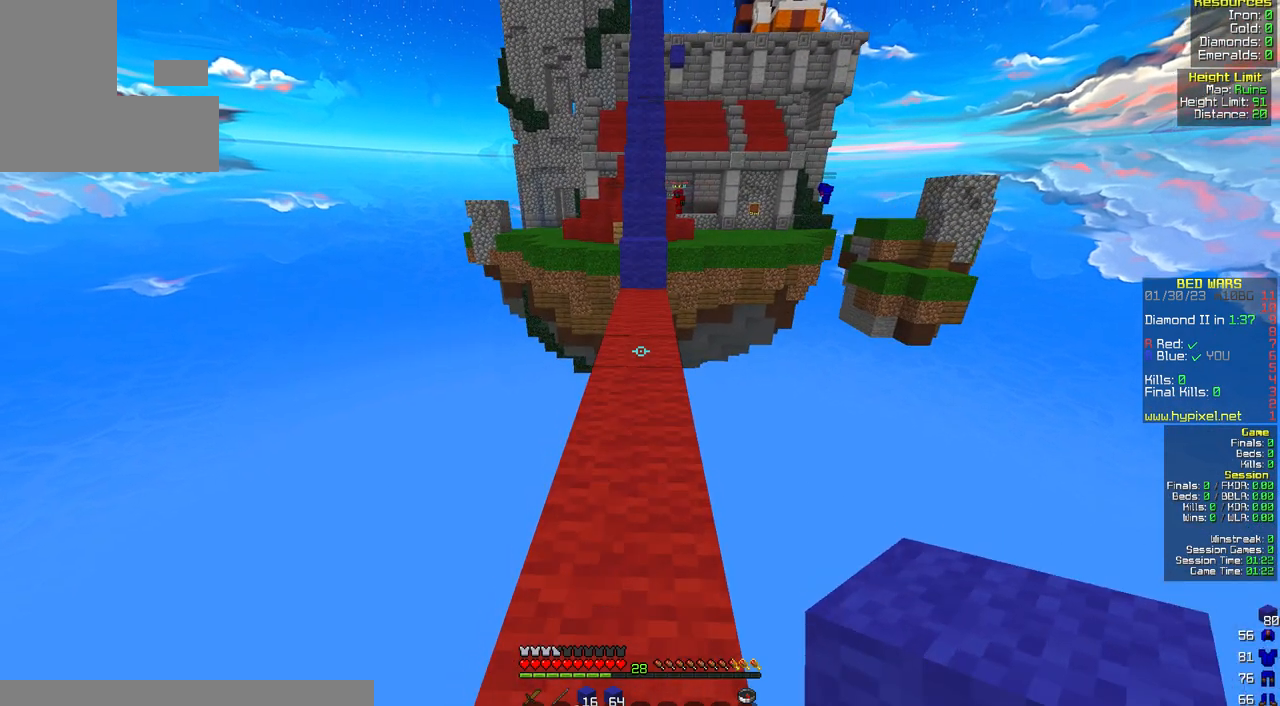
{"keys": ["w"], "mouse": [], "events": [[100, "space", "down"], [283, "space", "up"]]}
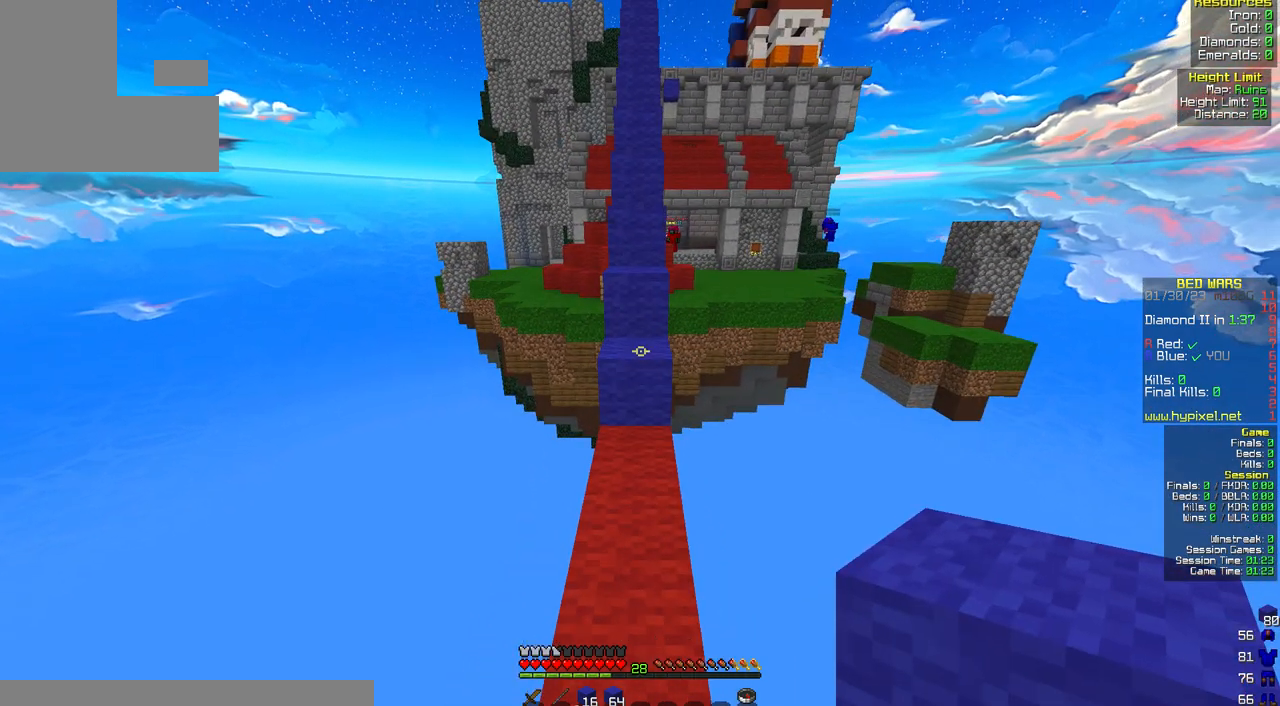
{"keys": ["w"], "mouse": [], "events": [[250, "space", "down"], [433, "space", "up"]]}